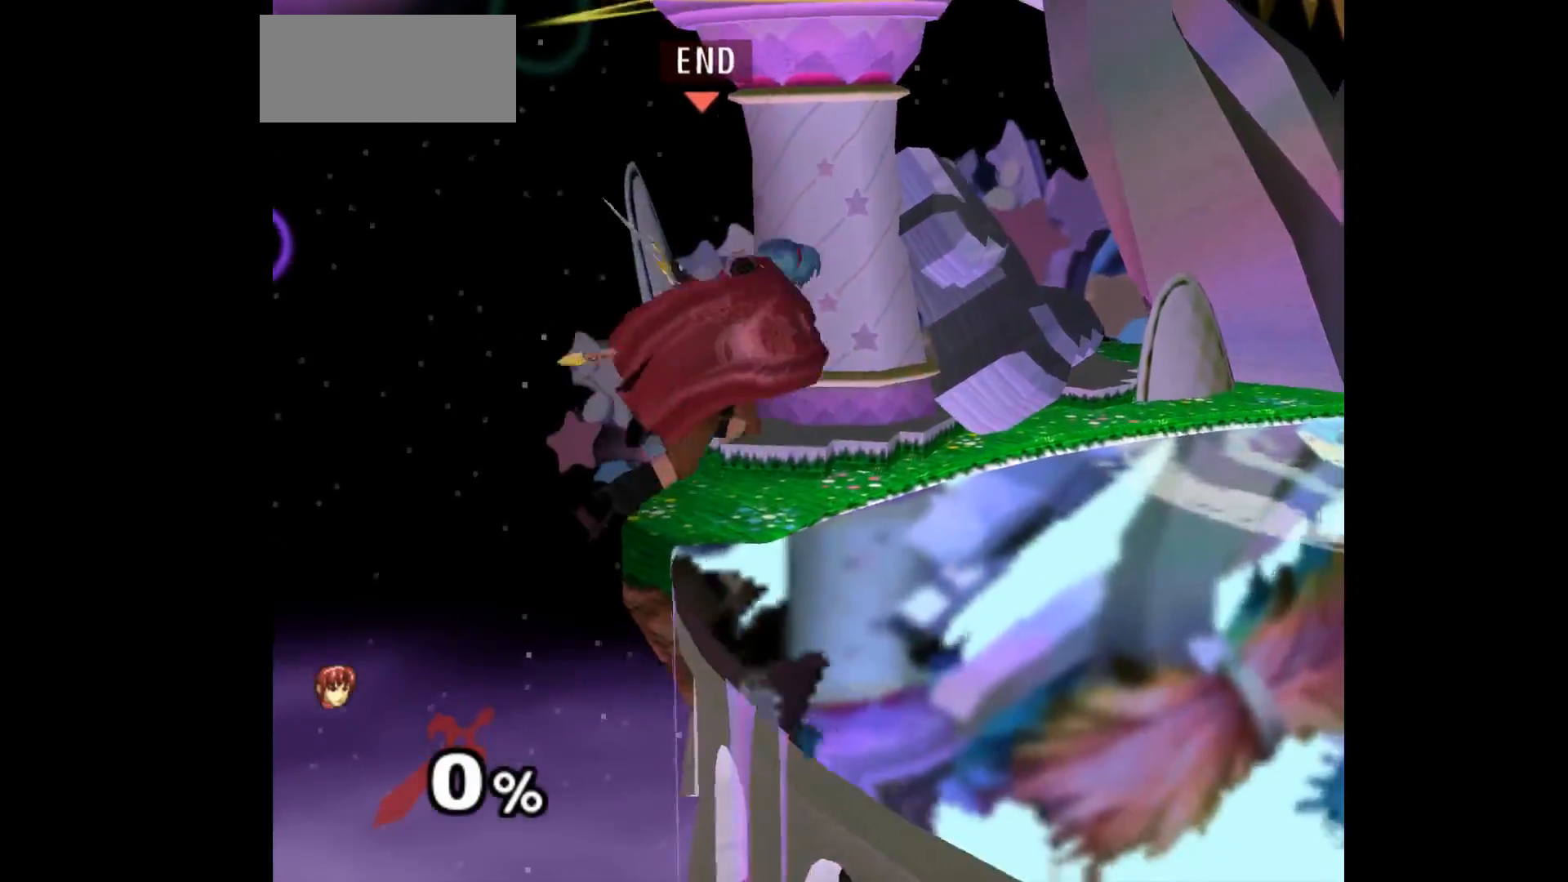
Gameplay with a controller (Nintendo layout); each line is a JSON object with the inputs held at the frame after it (dt_ms = milliseconds from this image to that frame). "events" lists button and stick changes between this image and that frame as [ms after this image, input, new state], when the widget could be followed in between. Not read: L3 R3 START right_stick.
{"dt_ms": 1000, "buttons": [], "left_stick": "center"}
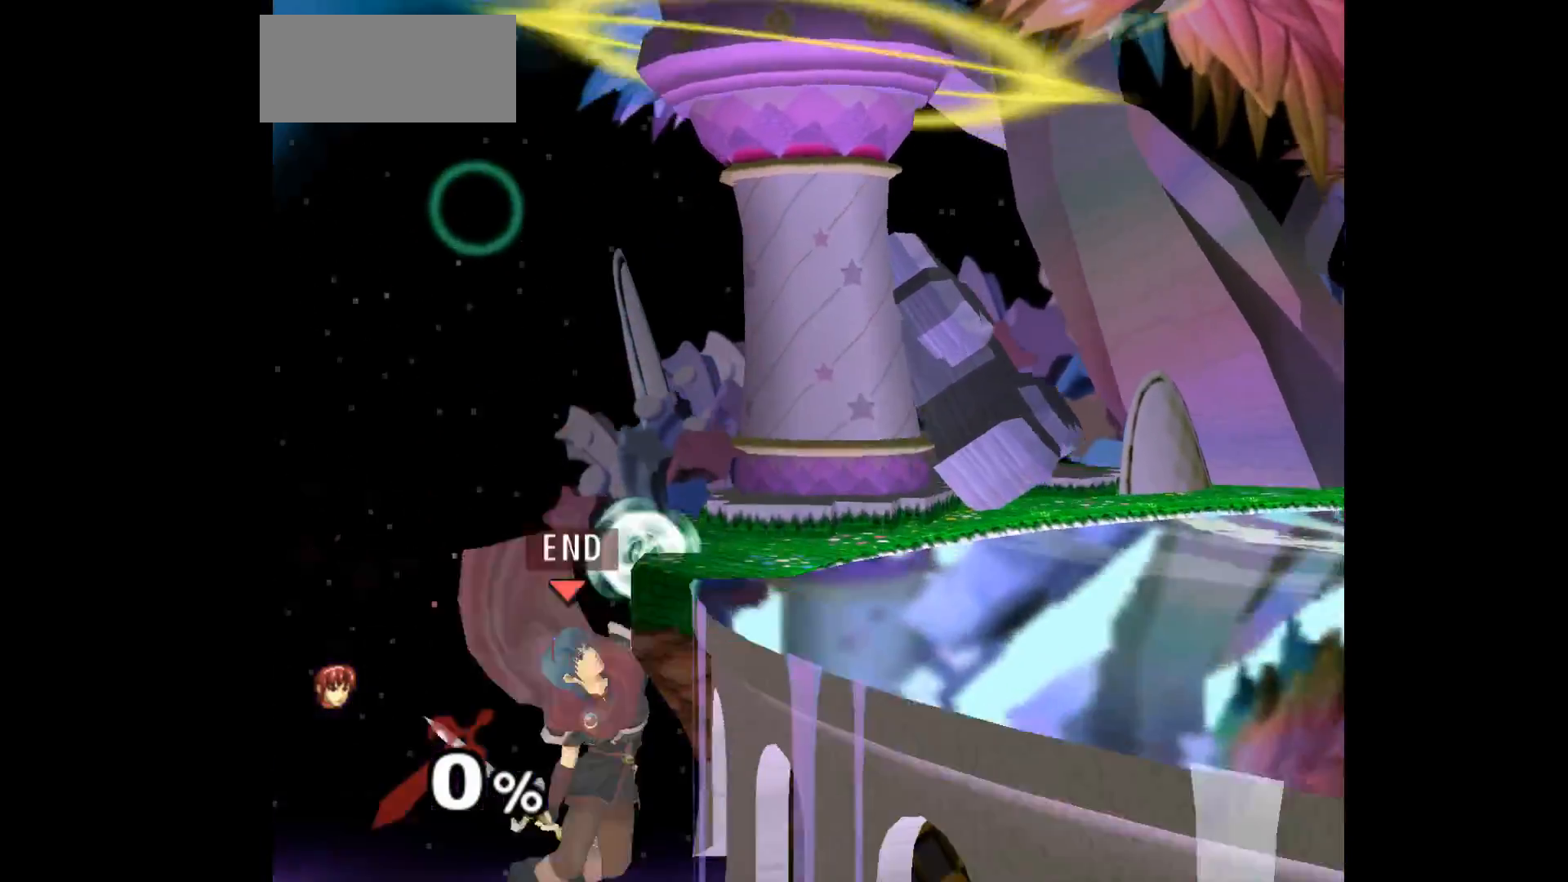
{"dt_ms": 500, "buttons": [], "left_stick": "left", "events": [[83, "left_stick", "left"], [167, "left_stick", "up-right"], [417, "left_stick", "left"]]}
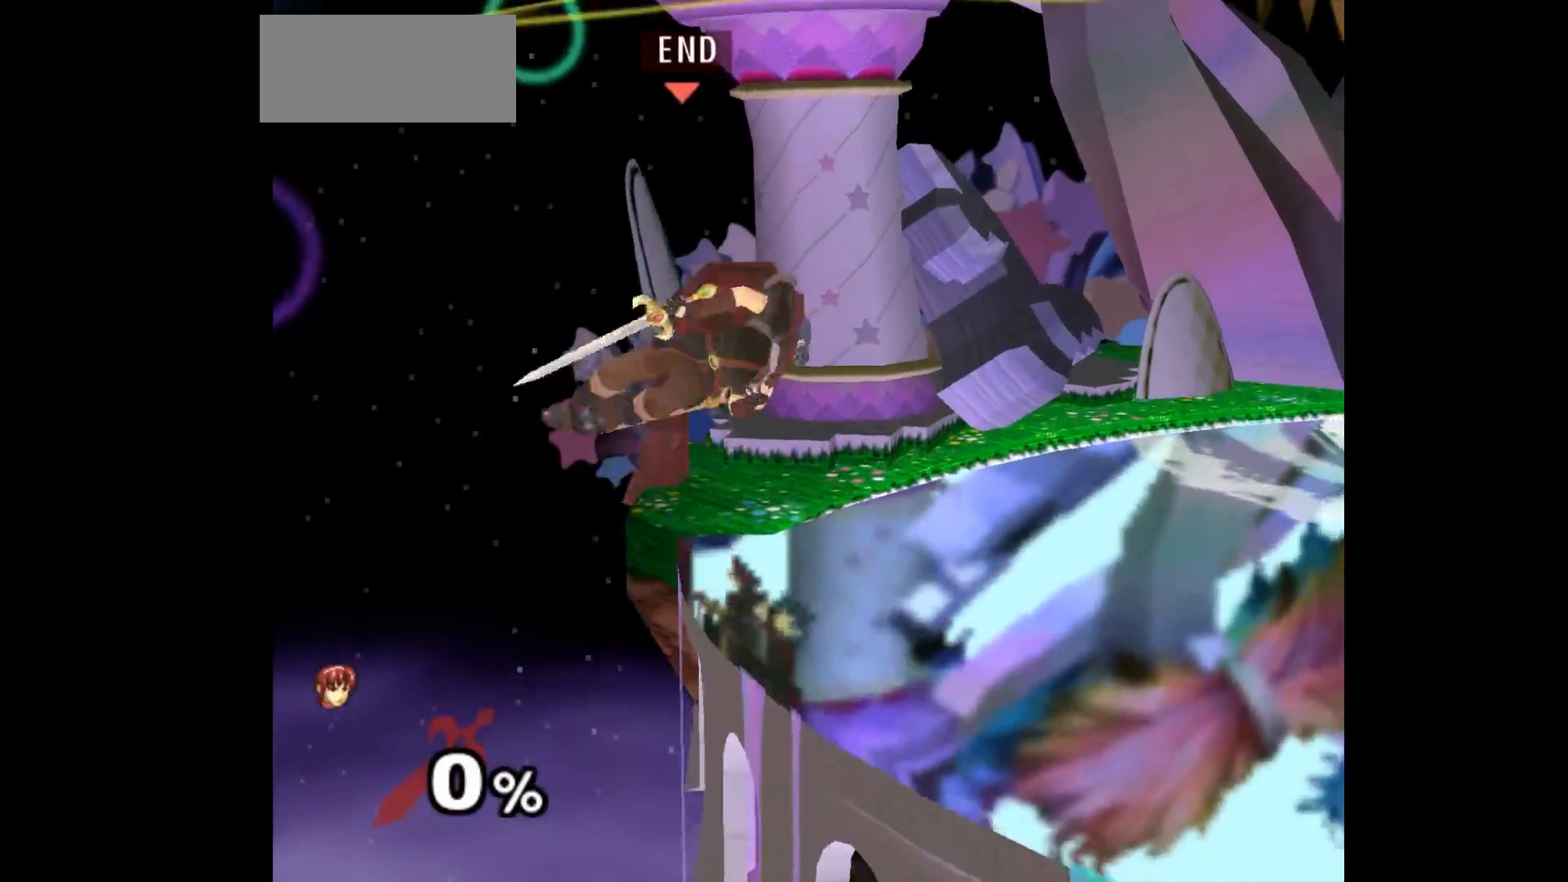
{"dt_ms": 500, "buttons": [], "left_stick": "up", "events": [[33, "A", "down"], [83, "left_stick", "up"], [150, "A", "up"], [167, "Z", "down"], [183, "left_stick", "right"], [233, "left_stick", "down"], [267, "Z", "up"], [333, "left_stick", "center"], [417, "left_stick", "up"]]}
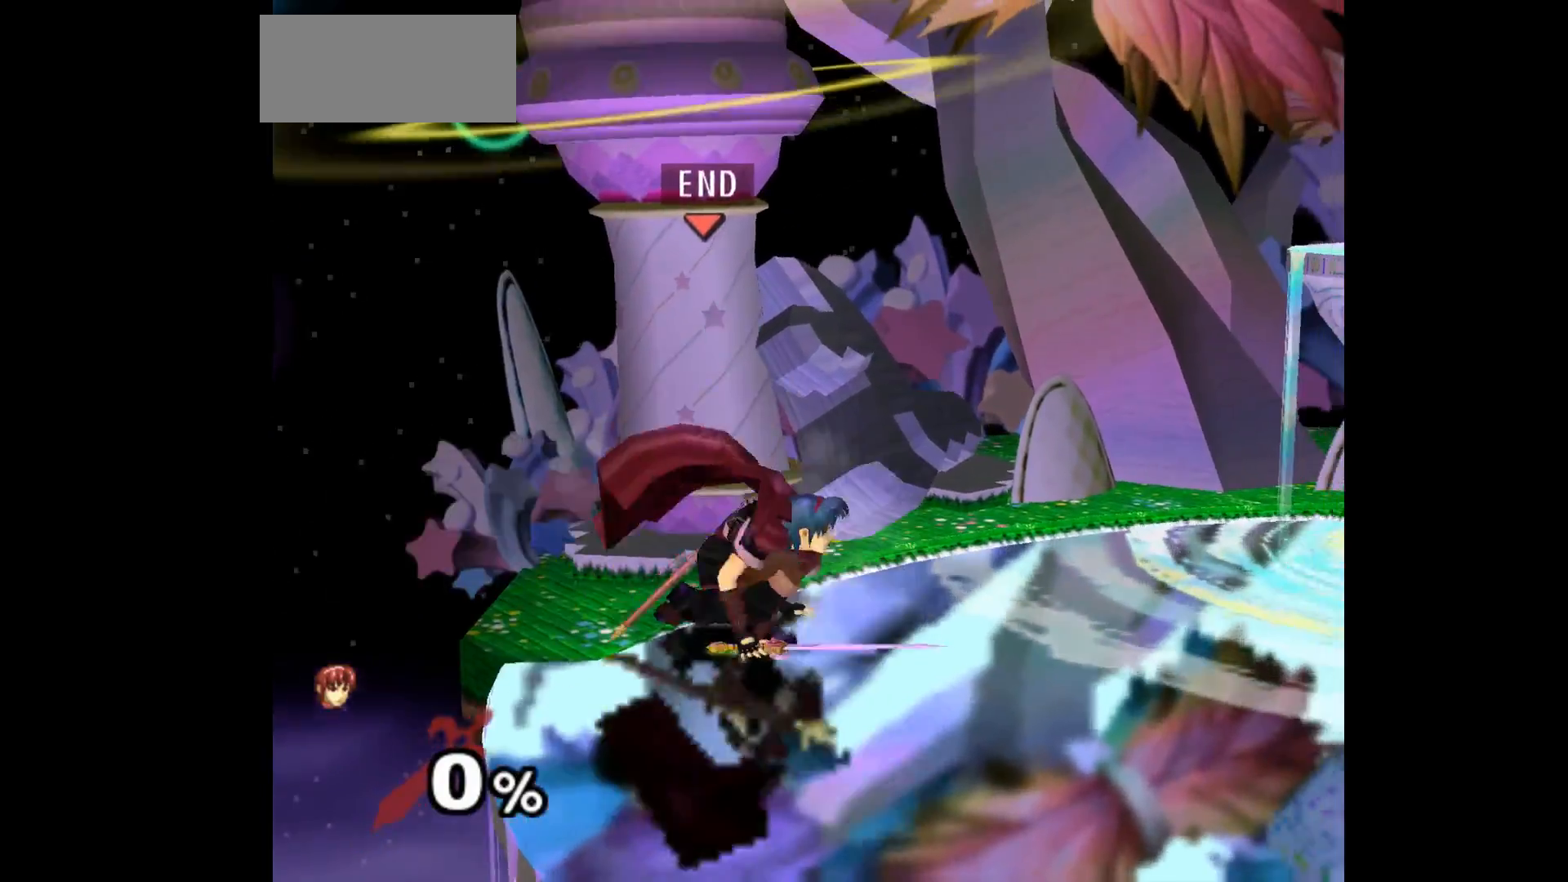
{"dt_ms": 500, "buttons": [], "left_stick": "center", "events": [[50, "L1", "down"], [50, "left_stick", "down-left"], [183, "L1", "up"], [183, "left_stick", "right"], [367, "left_stick", "center"]]}
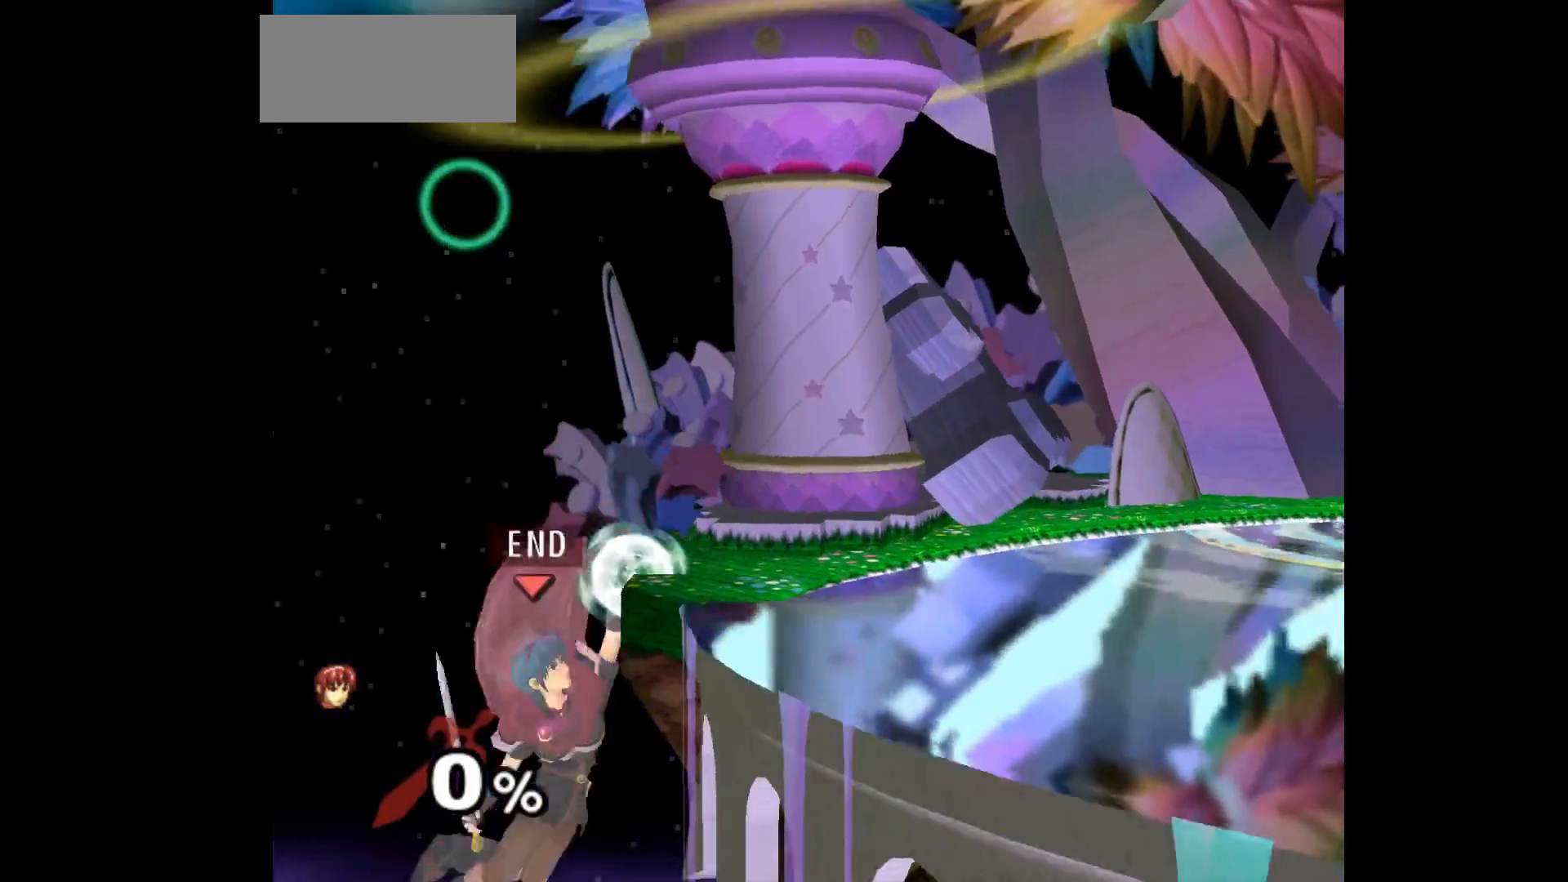
{"dt_ms": 500, "buttons": [], "left_stick": "up", "events": [[117, "left_stick", "down-left"], [200, "left_stick", "up-right"], [383, "left_stick", "up"]]}
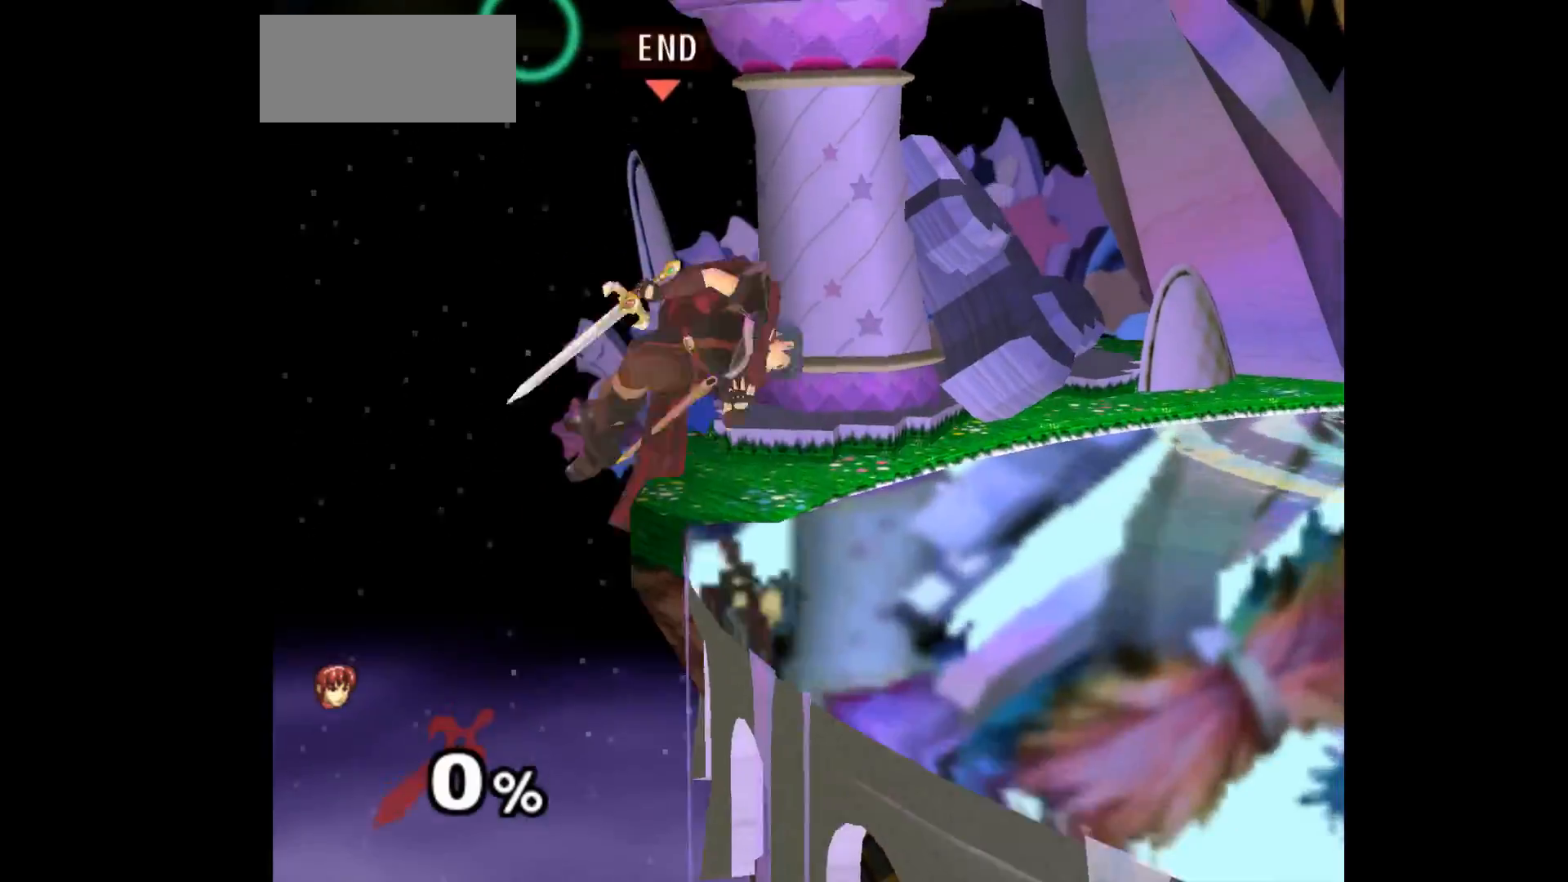
{"dt_ms": 500, "buttons": ["L1"], "left_stick": "down-left", "events": [[33, "A", "down"], [100, "Z", "down"], [117, "left_stick", "down"], [150, "Z", "up"], [200, "A", "up"], [267, "left_stick", "center"], [367, "left_stick", "up"], [467, "L1", "down"], [467, "left_stick", "down-left"]]}
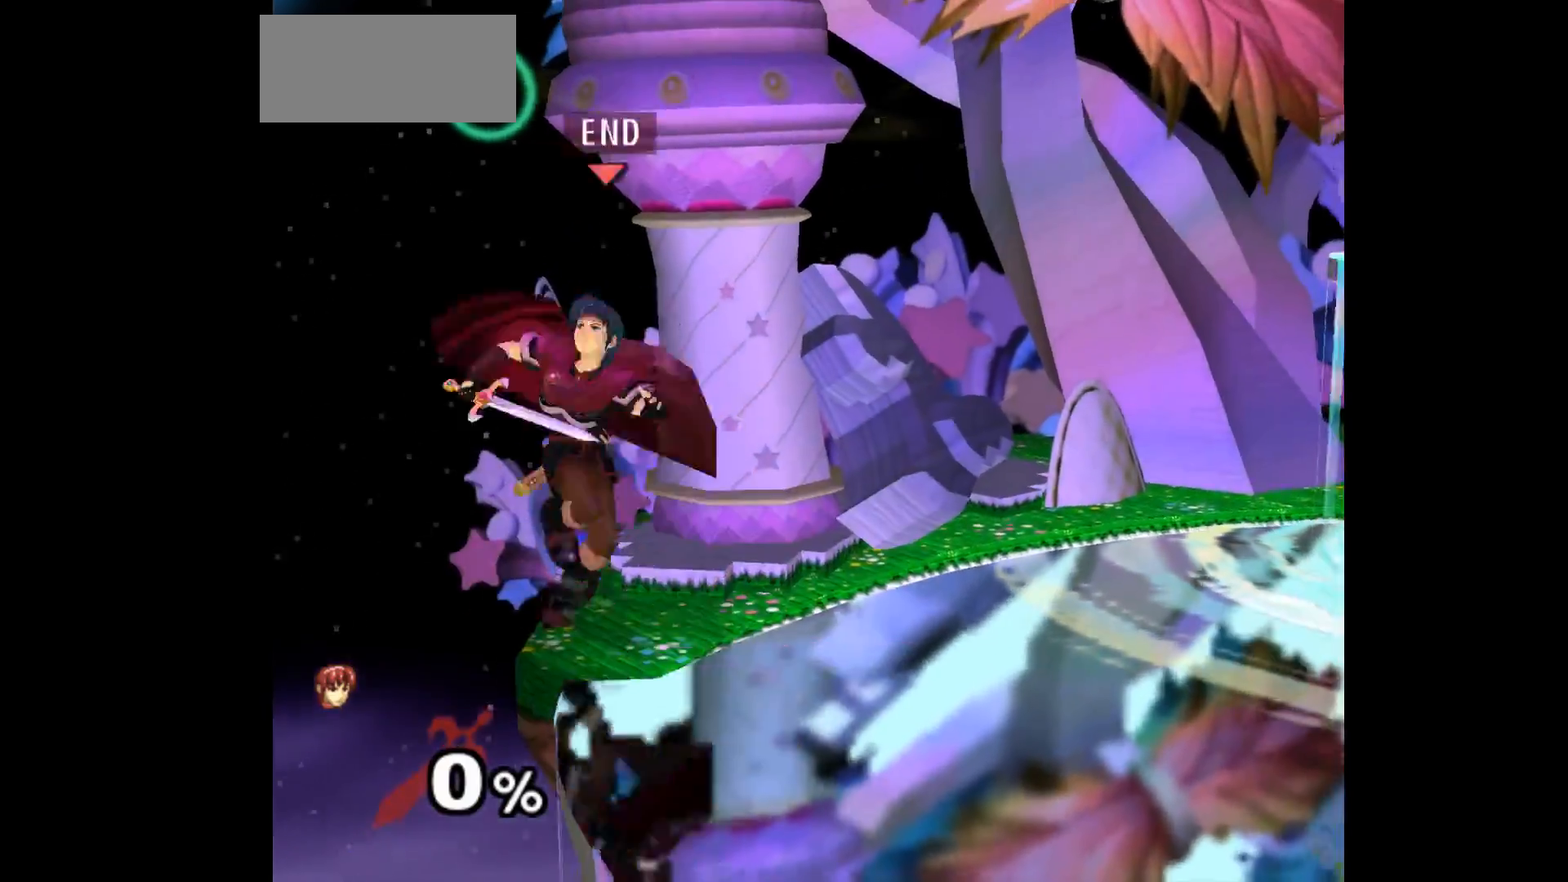
{"dt_ms": 500, "buttons": [], "left_stick": "left", "events": [[117, "left_stick", "right"], [133, "L1", "up"], [300, "left_stick", "center"], [483, "left_stick", "left"]]}
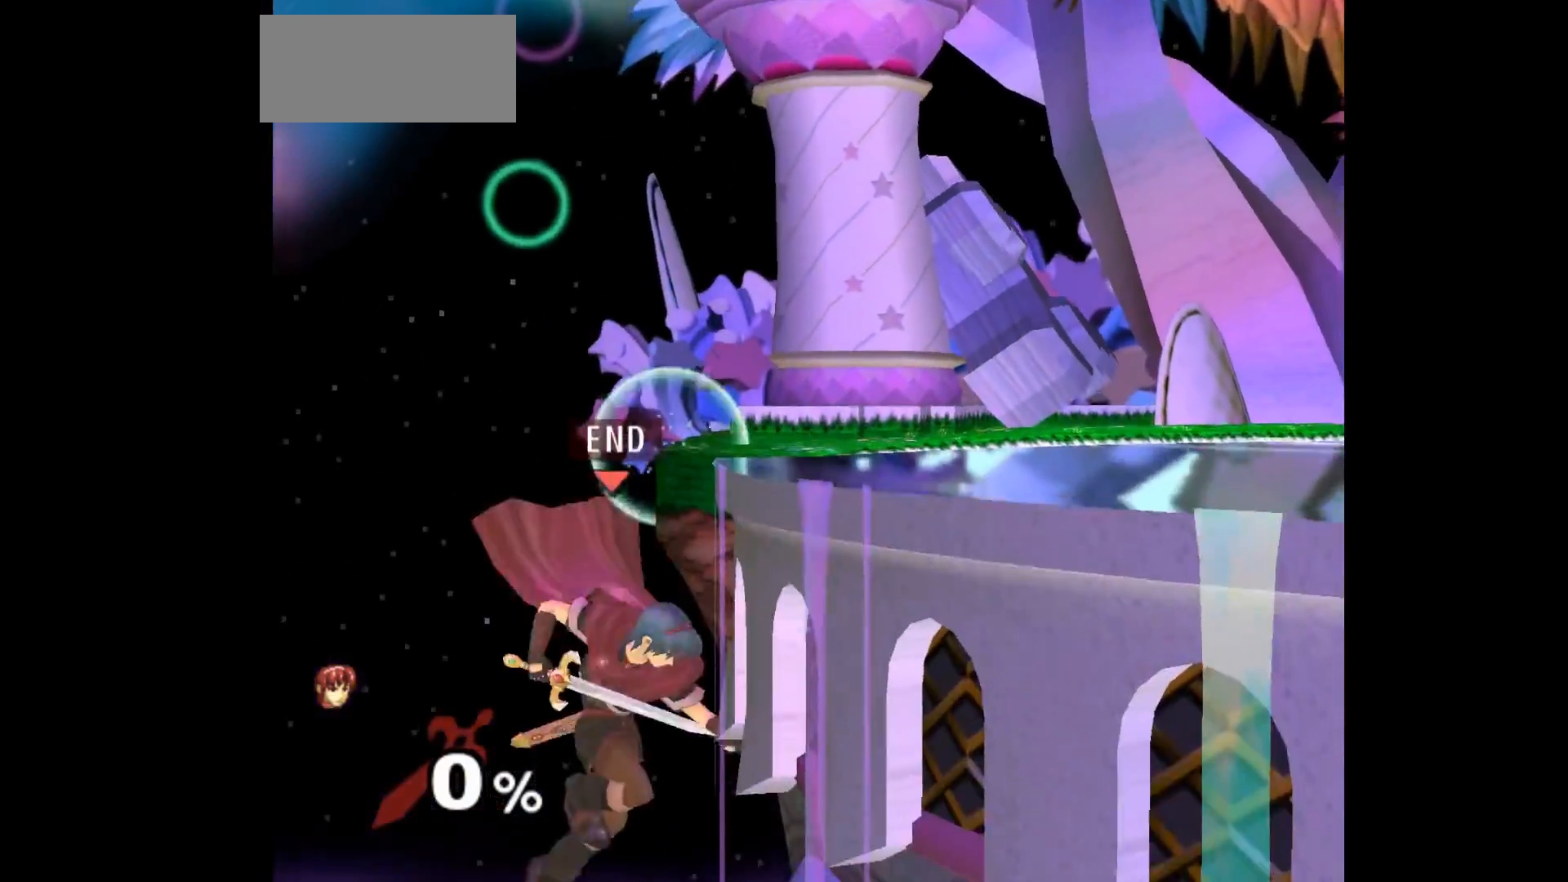
{"dt_ms": 500, "buttons": ["Z"], "left_stick": "down-right", "events": [[50, "left_stick", "up-right"], [183, "left_stick", "center"], [267, "A", "down"], [333, "A", "up"], [333, "left_stick", "up-right"], [450, "Z", "down"], [467, "left_stick", "down-right"]]}
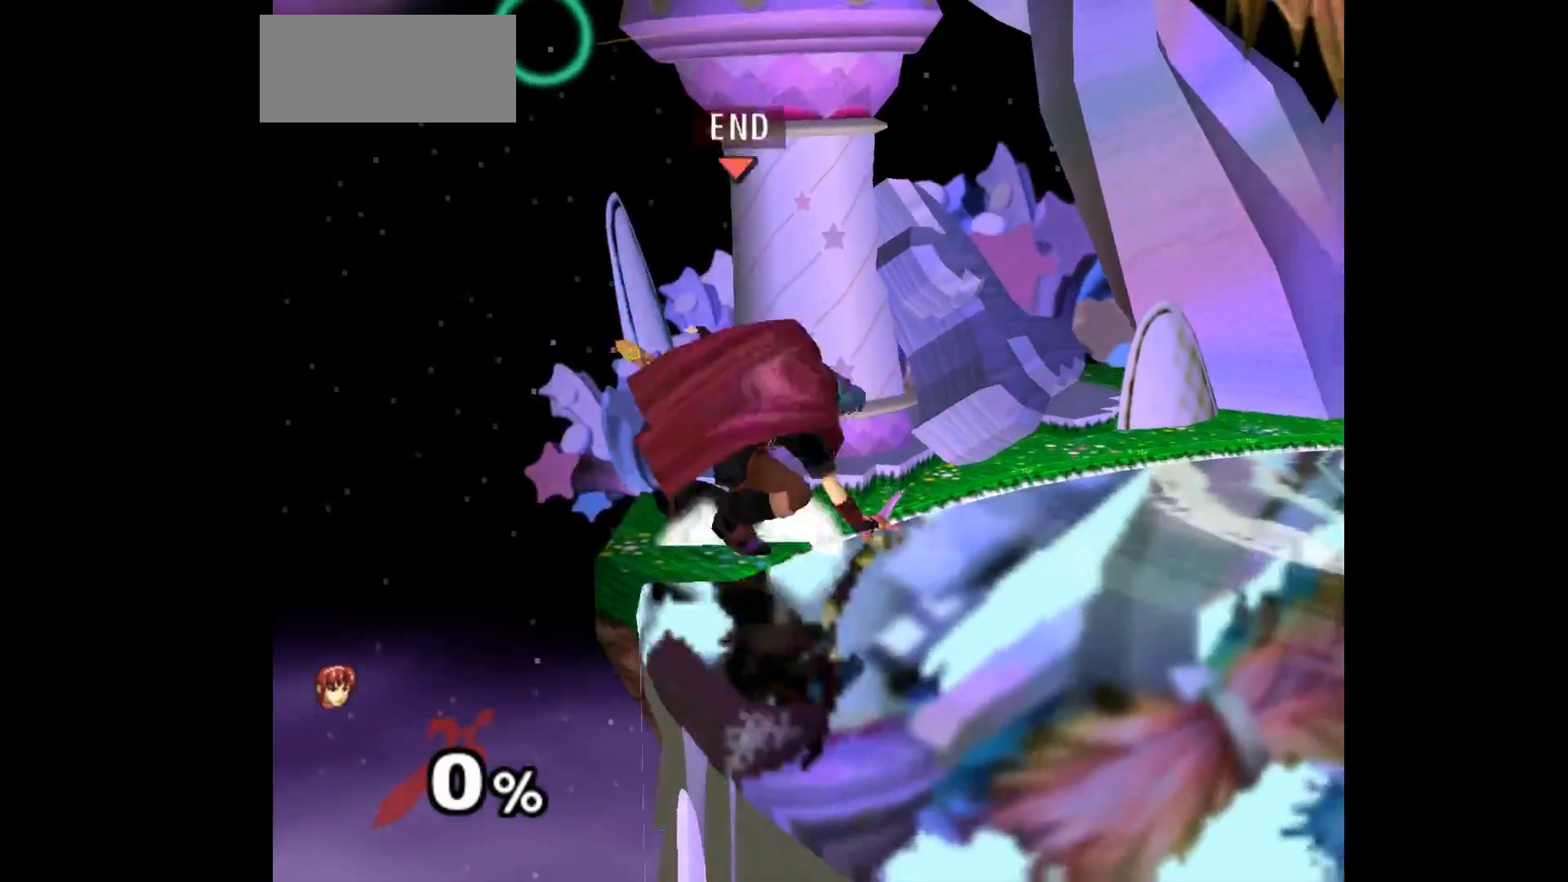
{"dt_ms": 500, "buttons": [], "left_stick": "up-right", "events": [[50, "Z", "up"], [100, "left_stick", "center"], [150, "left_stick", "up"], [250, "left_stick", "down-left"], [267, "L1", "down"], [433, "L1", "up"], [433, "left_stick", "up-right"]]}